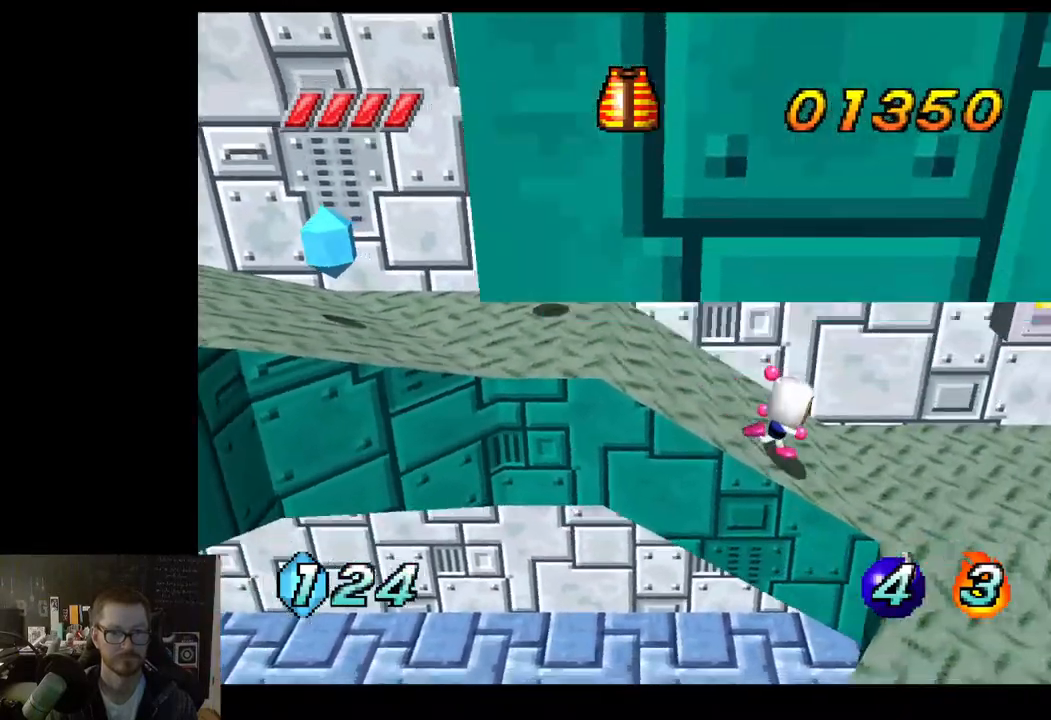
Gameplay with a controller (Xbox layout); each line is a JSON object with the inputs held at the frame after it. "events" lists button and stick changes between this image and that frame as [ms after this image, input, new state], when the widget could be followed in between.
{"buttons": [], "left_stick": "right", "right_stick": "center", "events": []}
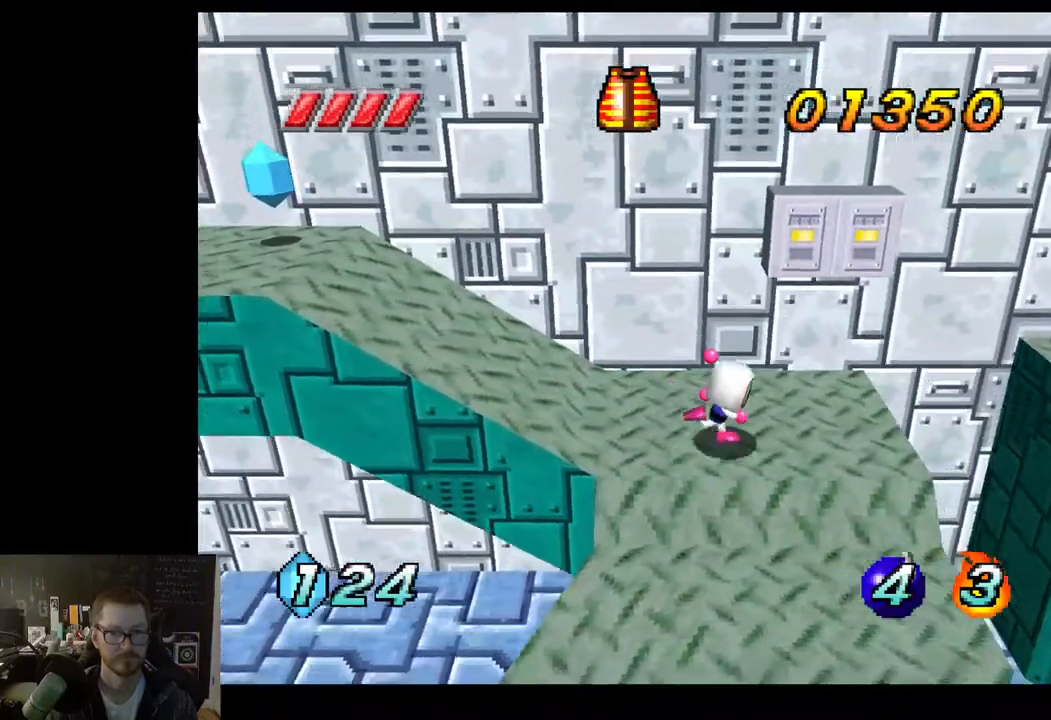
{"buttons": [], "left_stick": "left", "right_stick": "center", "events": [[300, "left_stick", "left"], [317, "A", "down"], [417, "A", "up"]]}
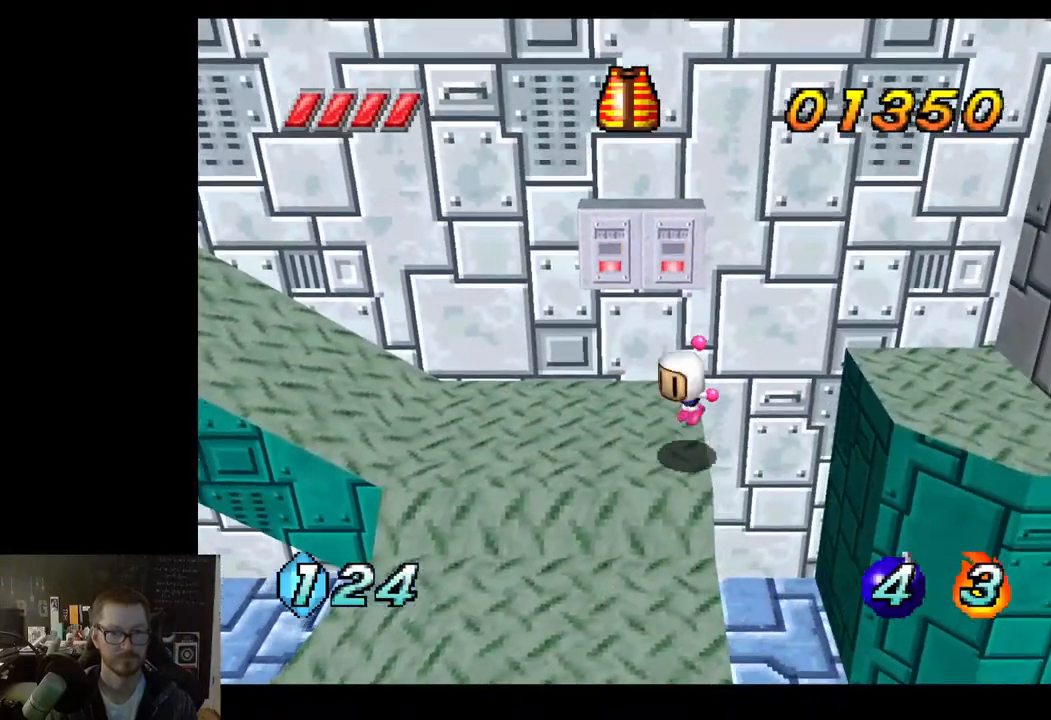
{"buttons": [], "left_stick": "left", "right_stick": "center", "events": []}
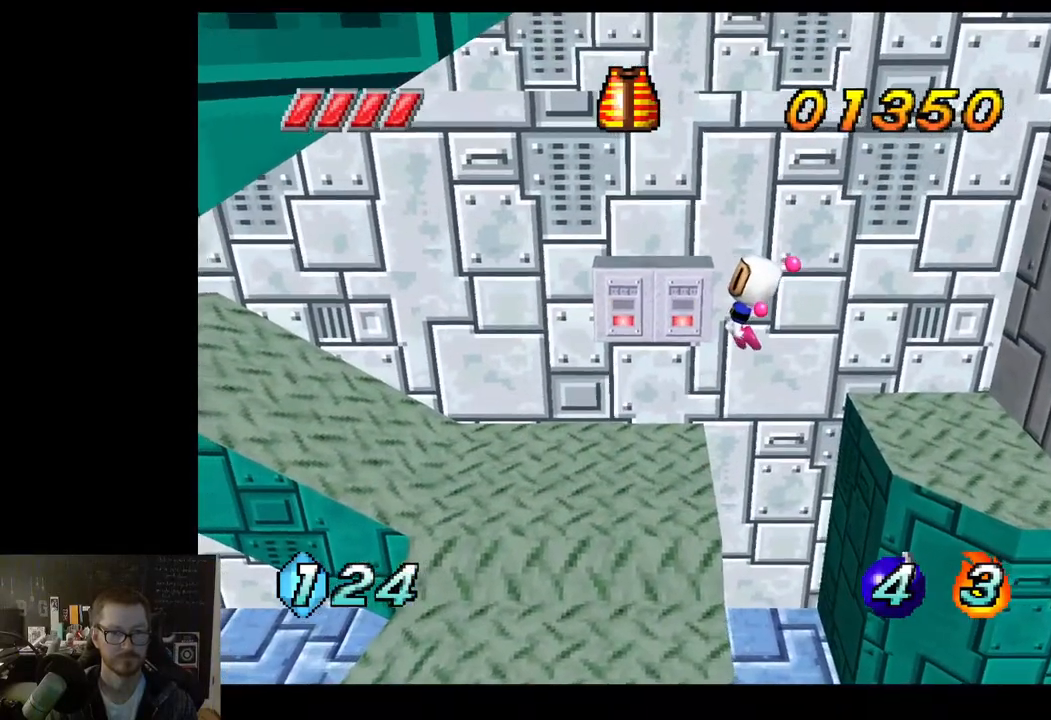
{"buttons": [], "left_stick": "down-left", "right_stick": "center", "events": [[433, "left_stick", "down-left"]]}
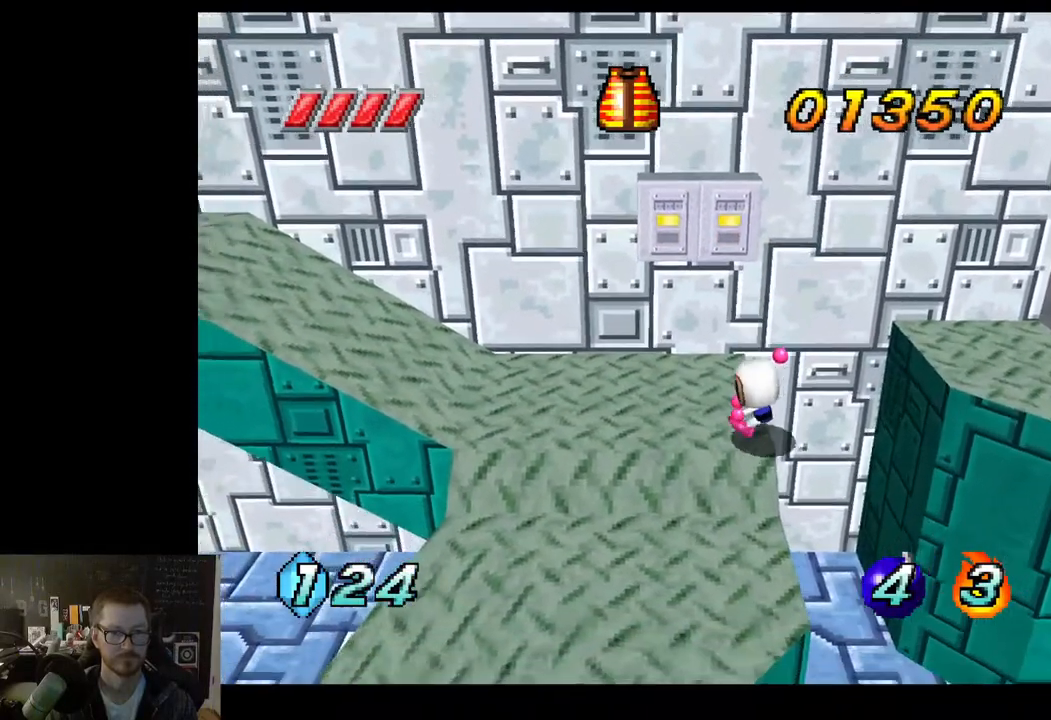
{"buttons": [], "left_stick": "center", "right_stick": "center", "events": [[233, "left_stick", "down"], [400, "left_stick", "center"]]}
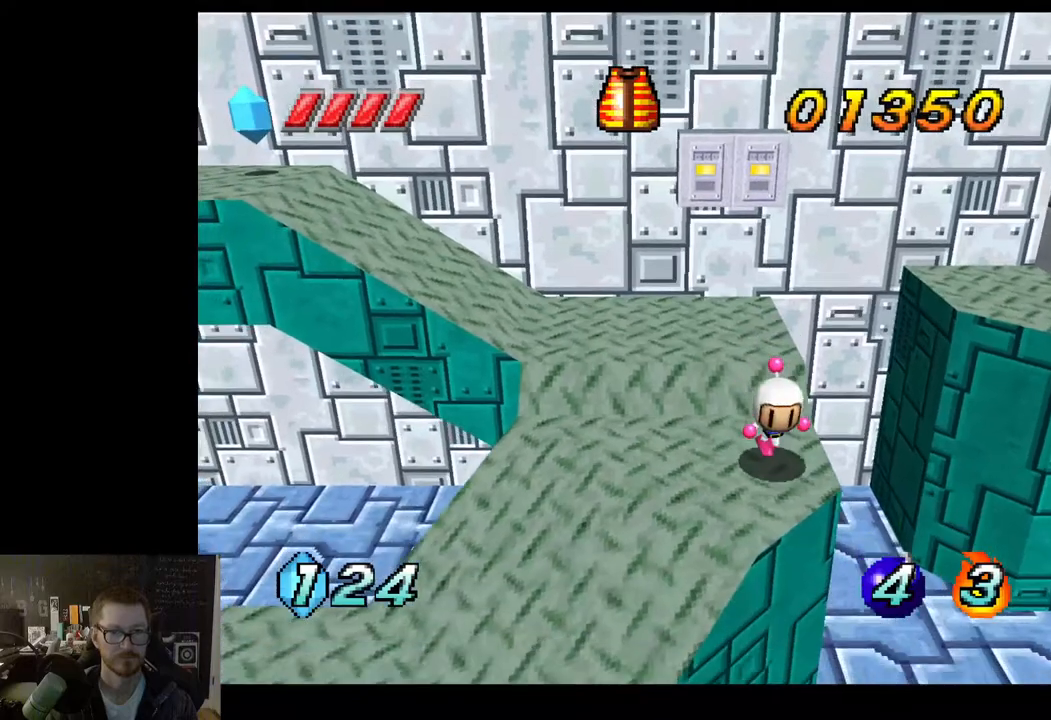
{"buttons": [], "left_stick": "center", "right_stick": "center", "events": [[133, "left_stick", "up"], [167, "A", "down"], [283, "A", "up"], [400, "left_stick", "center"], [433, "X", "down"], [500, "X", "up"]]}
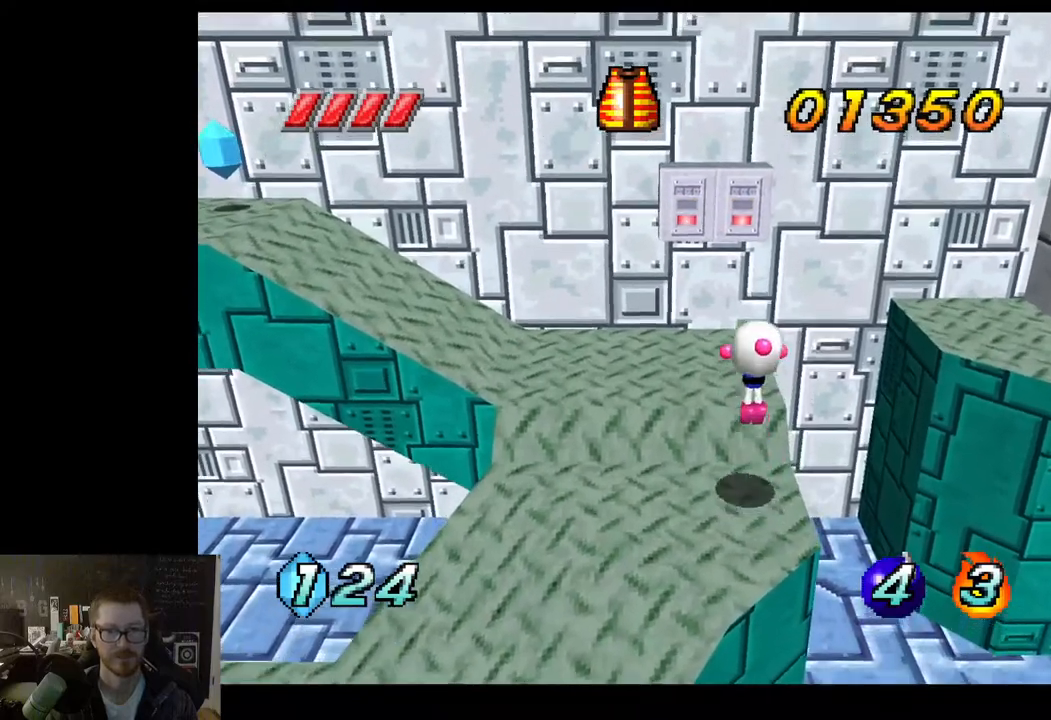
{"buttons": [], "left_stick": "down-left", "right_stick": "center", "events": [[183, "left_stick", "down-left"]]}
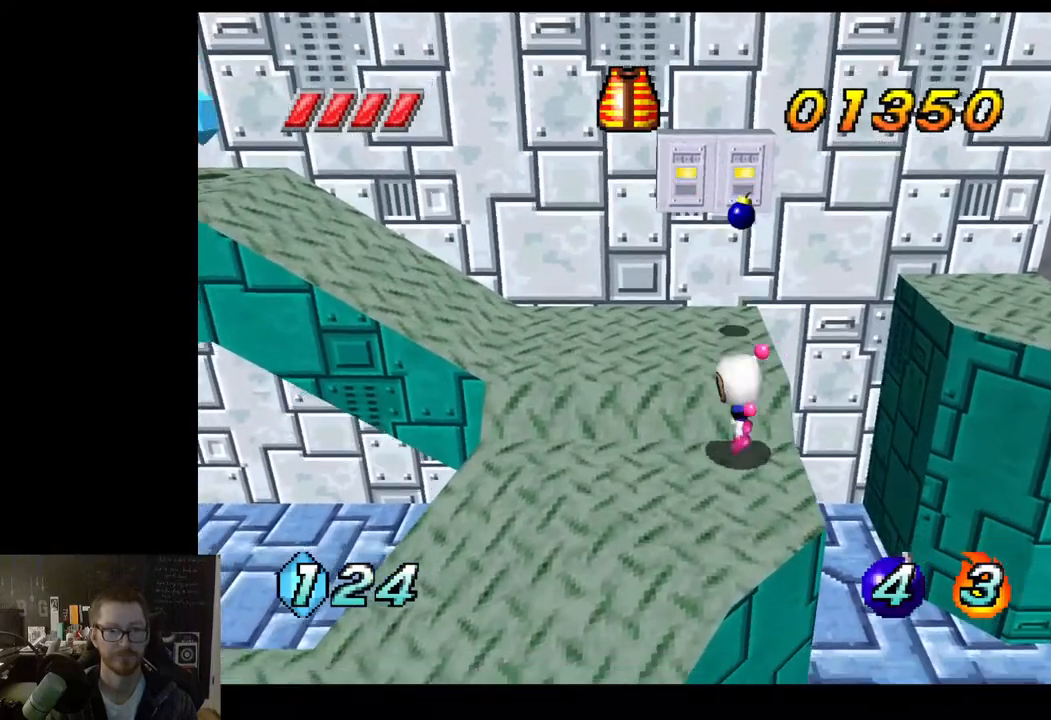
{"buttons": [], "left_stick": "up", "right_stick": "center", "events": [[400, "left_stick", "up"]]}
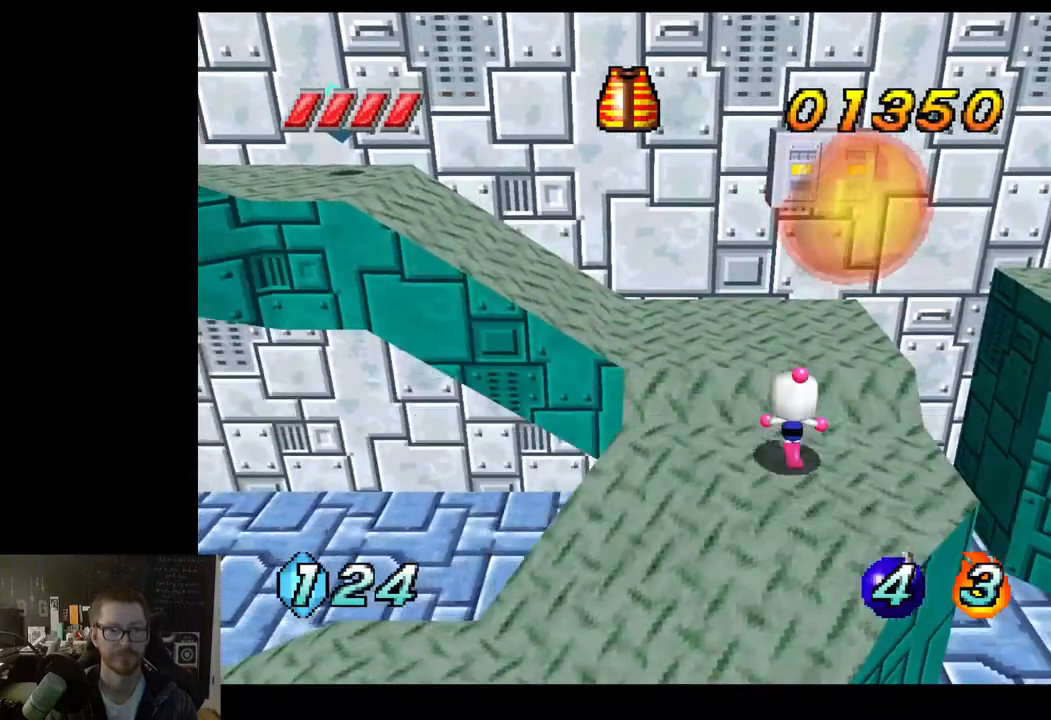
{"buttons": [], "left_stick": "up-left", "right_stick": "center", "events": [[67, "left_stick", "up-left"]]}
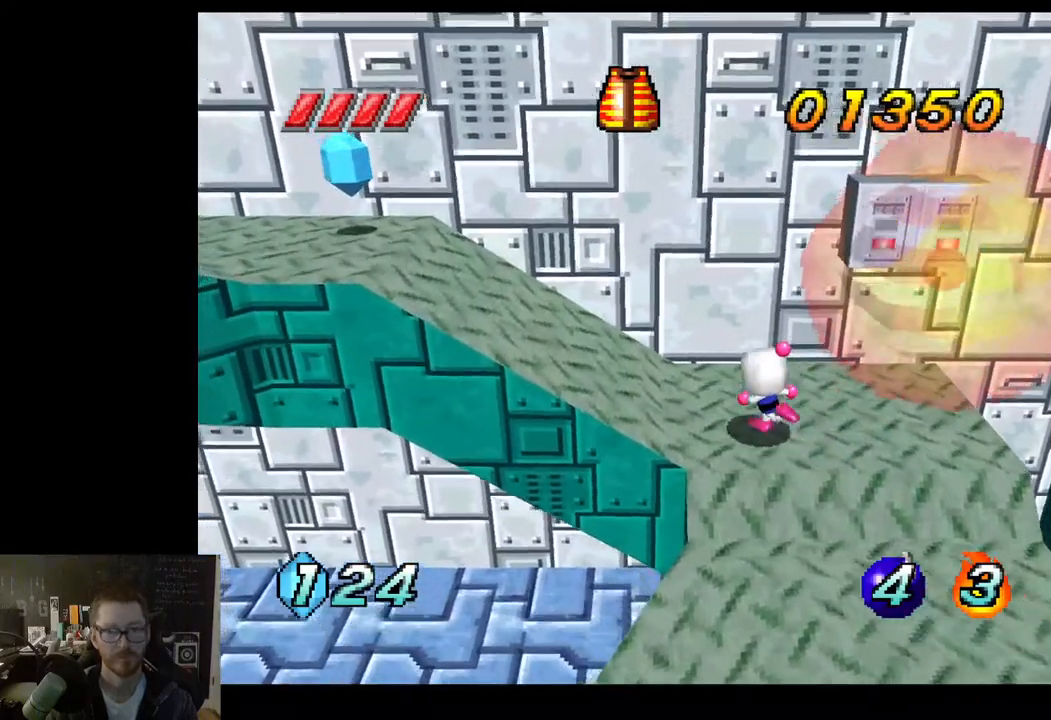
{"buttons": [], "left_stick": "up-left", "right_stick": "center", "events": []}
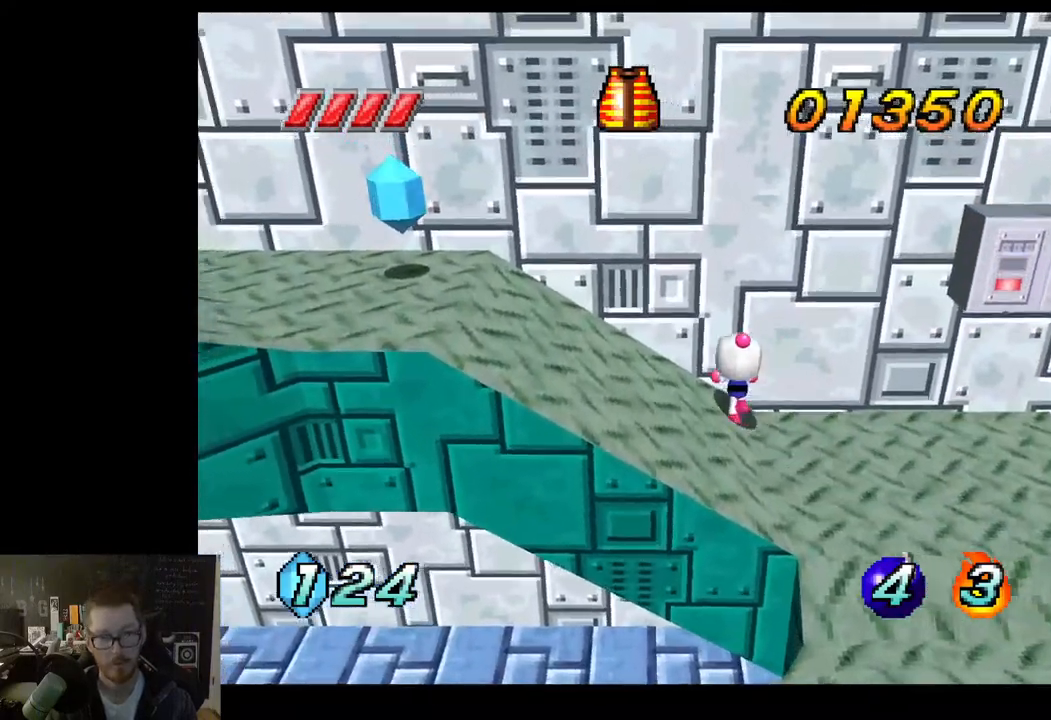
{"buttons": [], "left_stick": "left", "right_stick": "center", "events": [[83, "left_stick", "left"]]}
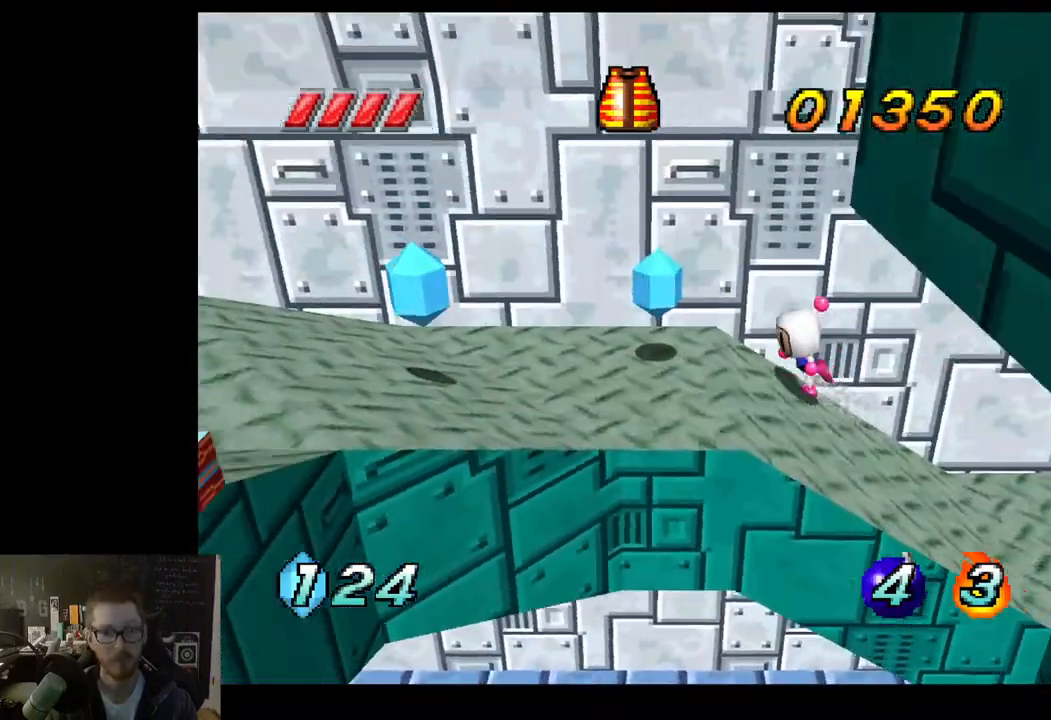
{"buttons": [], "left_stick": "left", "right_stick": "center", "events": []}
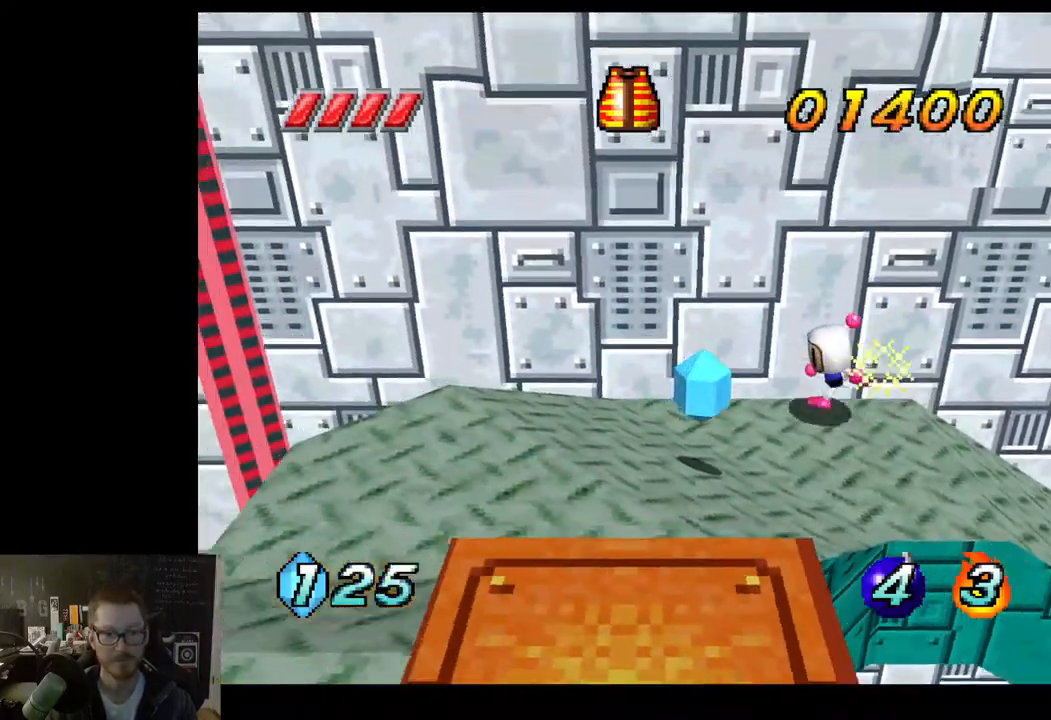
{"buttons": [], "left_stick": "down", "right_stick": "center", "events": [[133, "left_stick", "down-left"], [433, "left_stick", "down"]]}
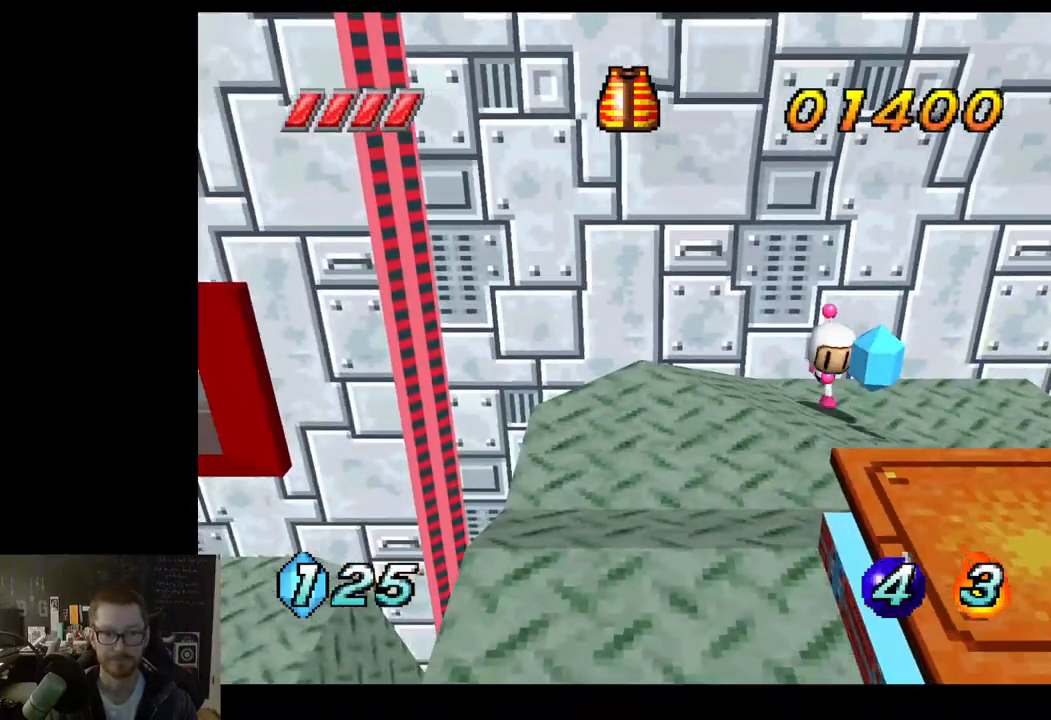
{"buttons": [], "left_stick": "down-left", "right_stick": "center", "events": [[267, "left_stick", "down-left"]]}
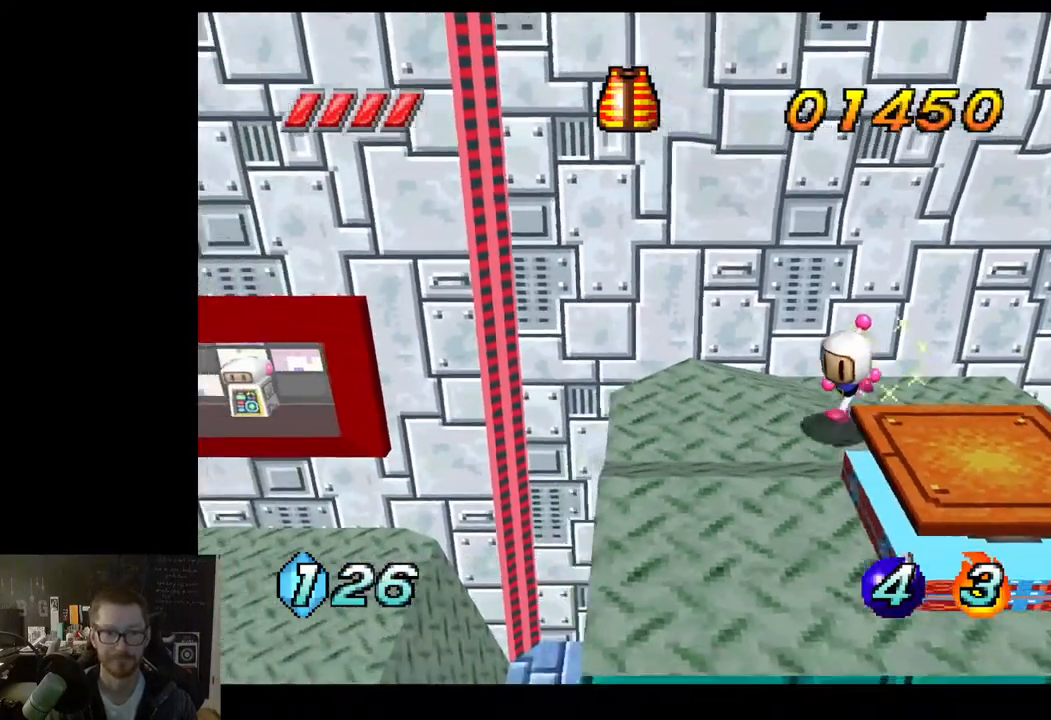
{"buttons": [], "left_stick": "center", "right_stick": "center", "events": [[200, "left_stick", "down"], [333, "left_stick", "center"]]}
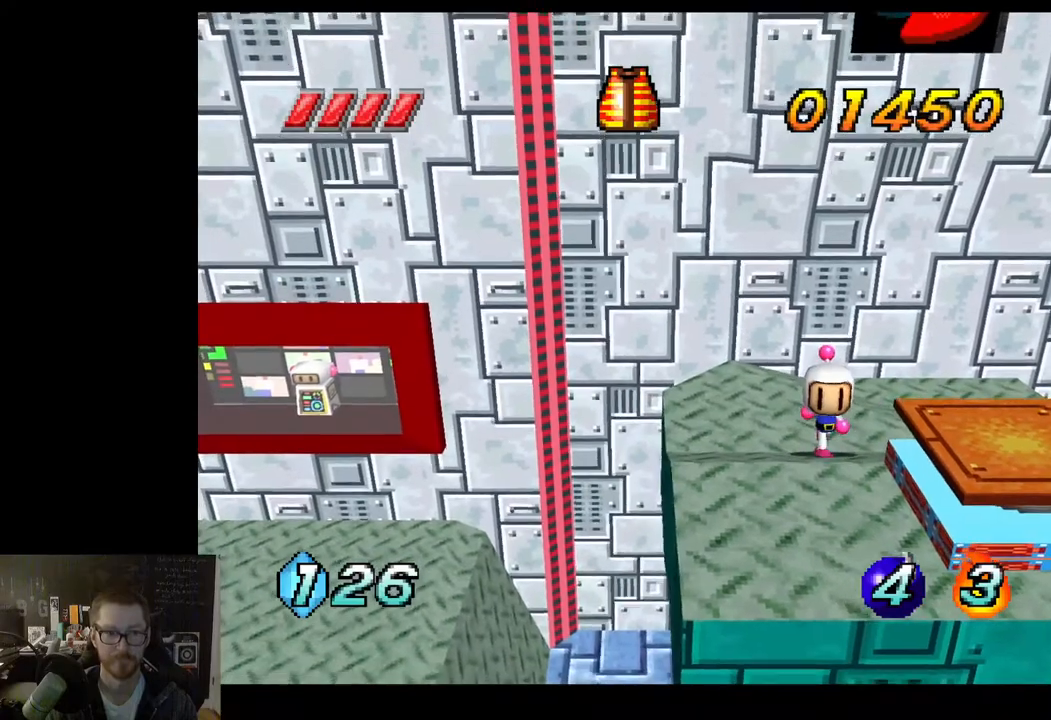
{"buttons": [], "left_stick": "center", "right_stick": "center", "events": [[150, "left_stick", "down"], [300, "A", "down"], [317, "left_stick", "center"], [433, "A", "up"]]}
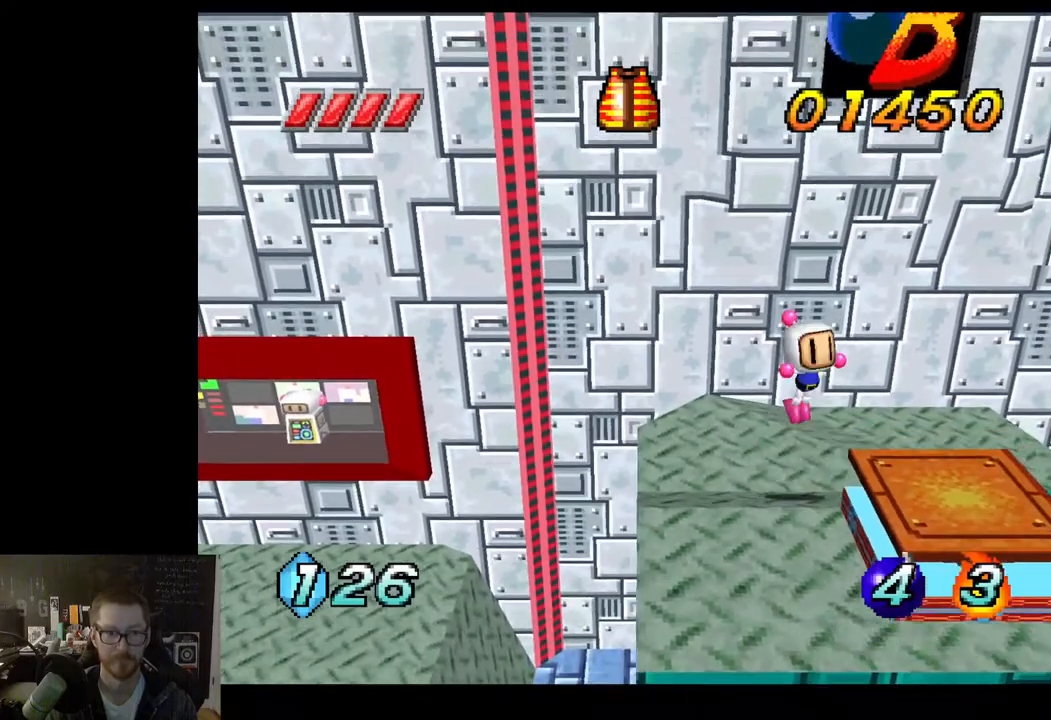
{"buttons": [], "left_stick": "center", "right_stick": "center", "events": [[33, "left_stick", "down-right"], [217, "left_stick", "center"], [317, "left_stick", "down-right"], [450, "left_stick", "center"]]}
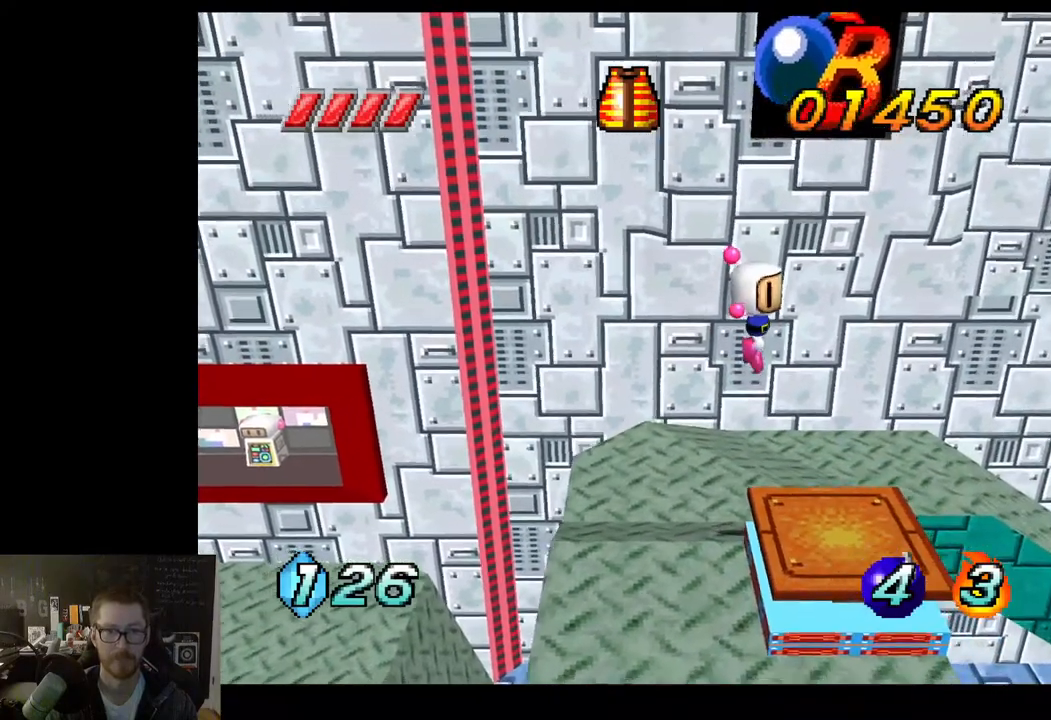
{"buttons": [], "left_stick": "center", "right_stick": "center", "events": [[200, "left_stick", "down-right"], [367, "left_stick", "center"]]}
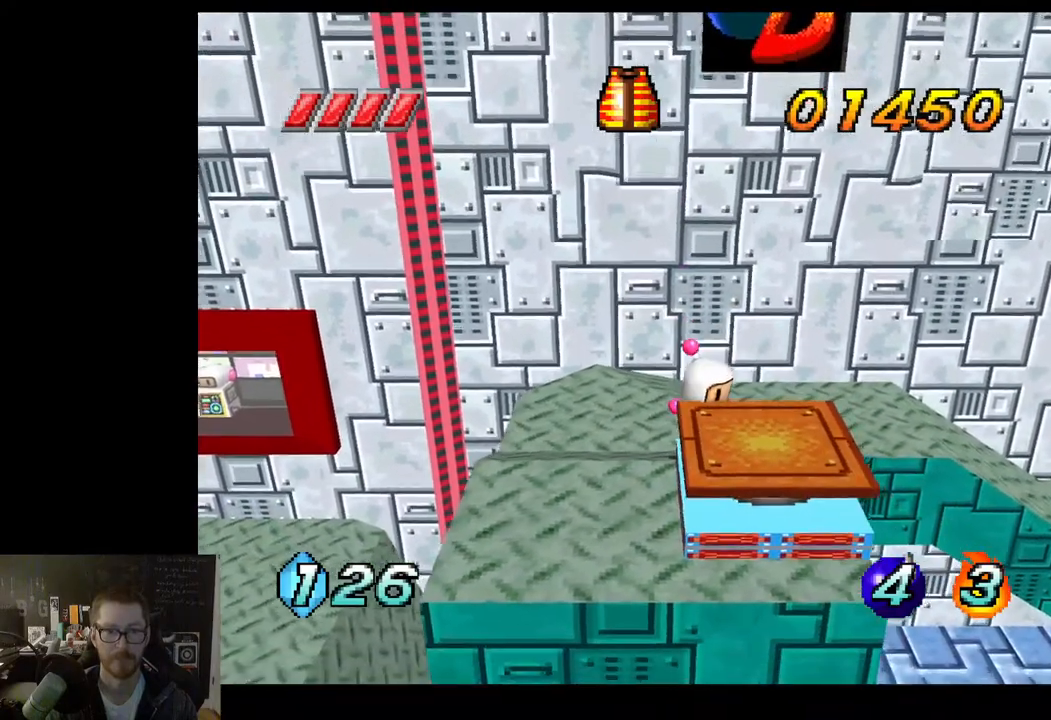
{"buttons": [], "left_stick": "center", "right_stick": "center", "events": [[217, "left_stick", "down"], [333, "A", "down"], [417, "left_stick", "center"], [433, "A", "up"]]}
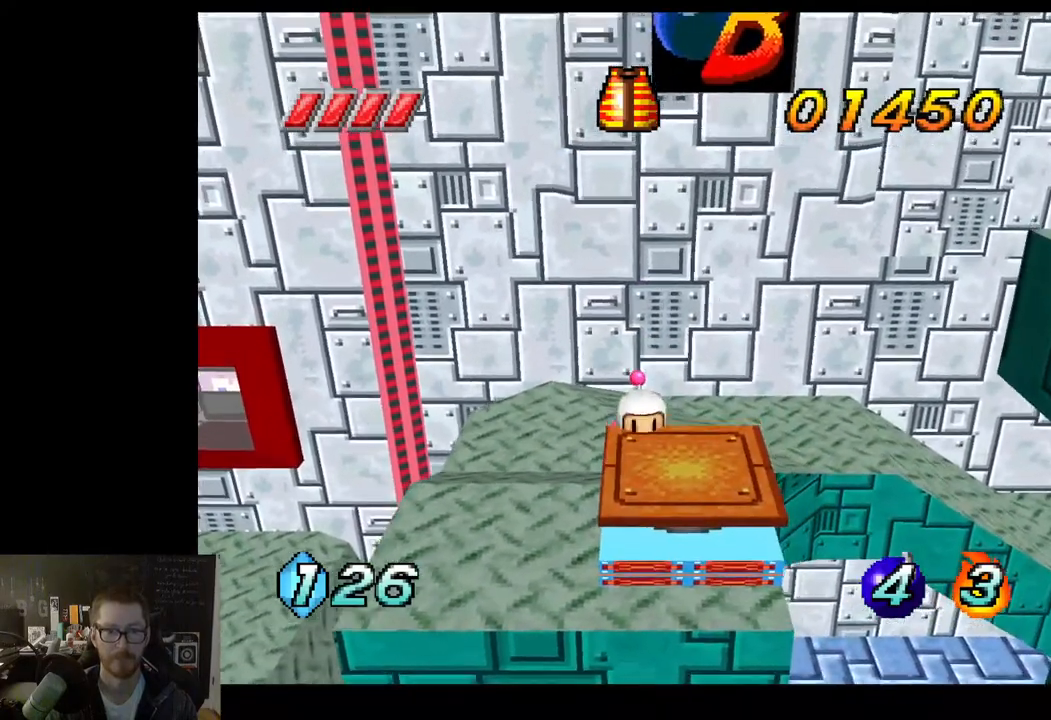
{"buttons": [], "left_stick": "center", "right_stick": "center", "events": [[150, "left_stick", "down"], [450, "left_stick", "center"]]}
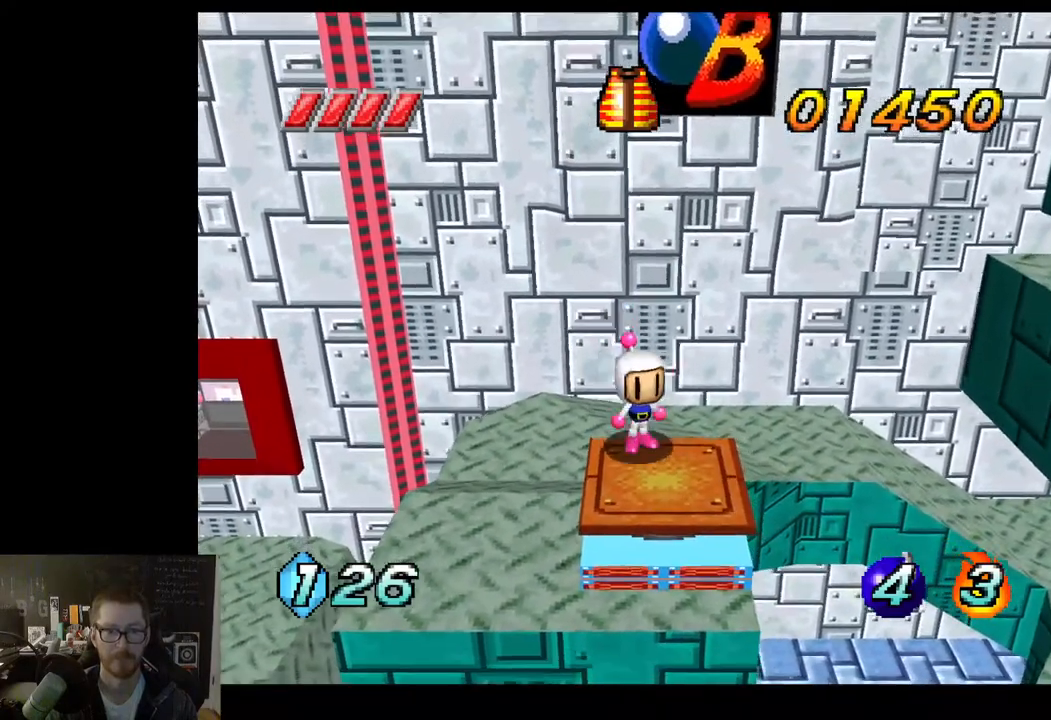
{"buttons": [], "left_stick": "down-right", "right_stick": "center", "events": [[100, "left_stick", "down-right"]]}
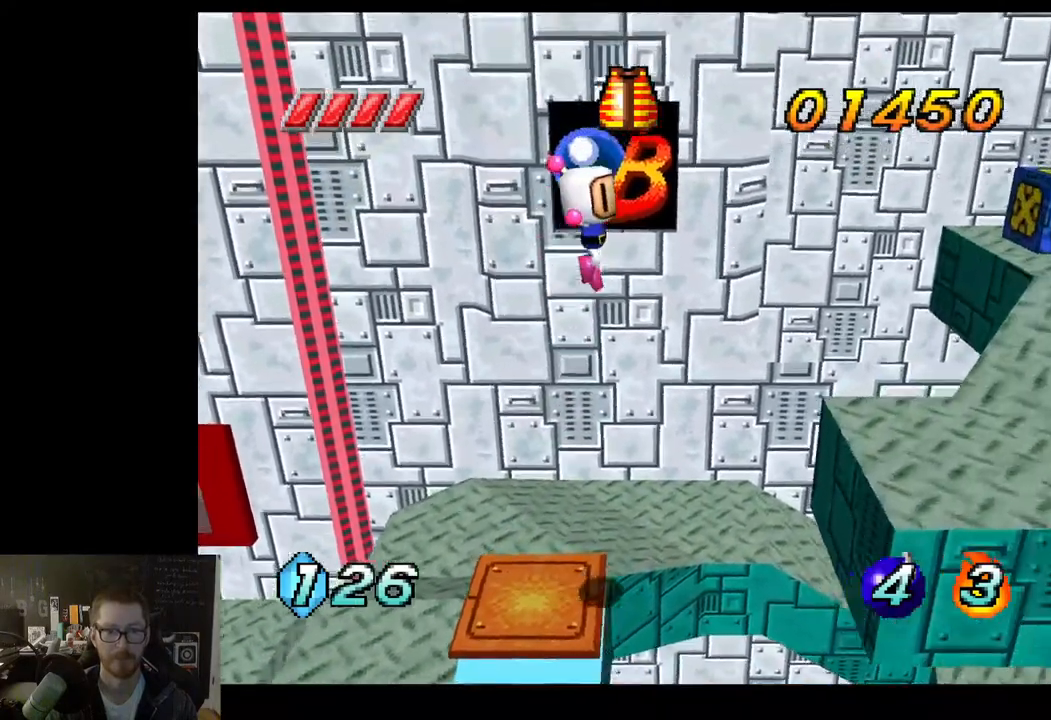
{"buttons": [], "left_stick": "right", "right_stick": "center", "events": [[433, "left_stick", "right"]]}
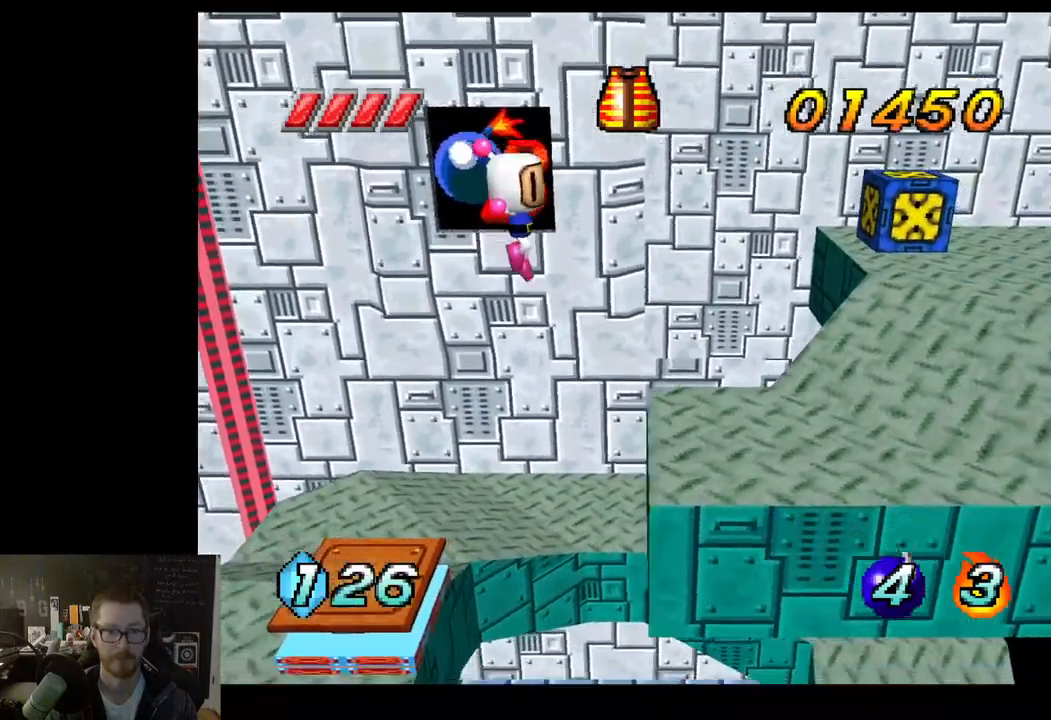
{"buttons": [], "left_stick": "right", "right_stick": "center", "events": []}
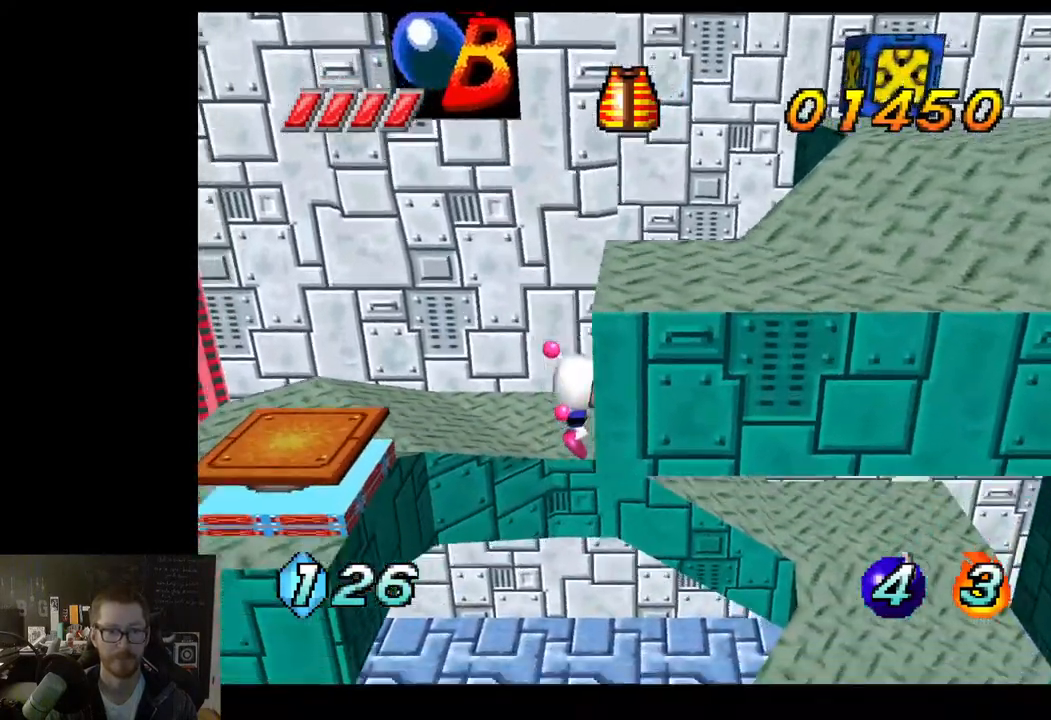
{"buttons": [], "left_stick": "right", "right_stick": "center", "events": []}
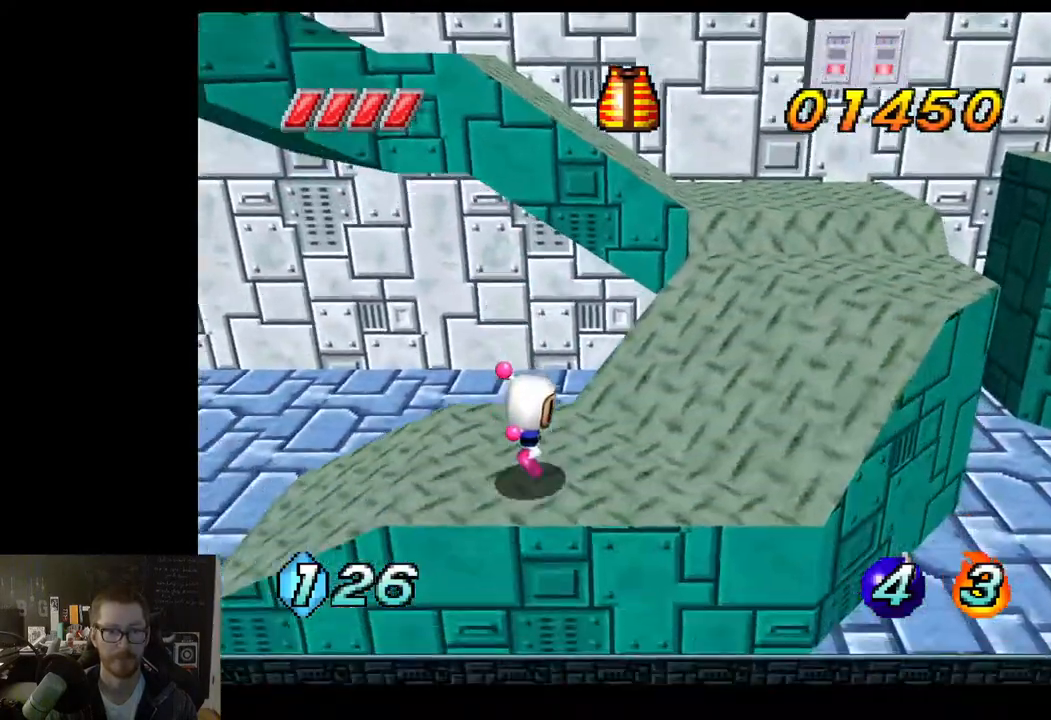
{"buttons": [], "left_stick": "up-right", "right_stick": "center", "events": [[367, "left_stick", "up-right"]]}
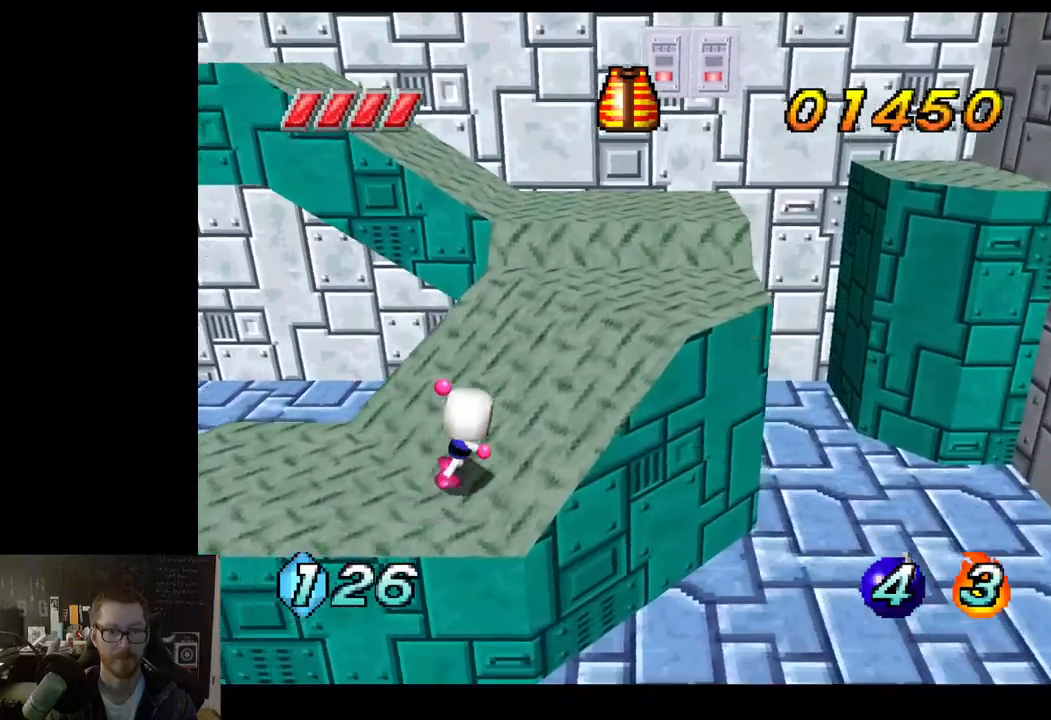
{"buttons": [], "left_stick": "up-right", "right_stick": "center", "events": []}
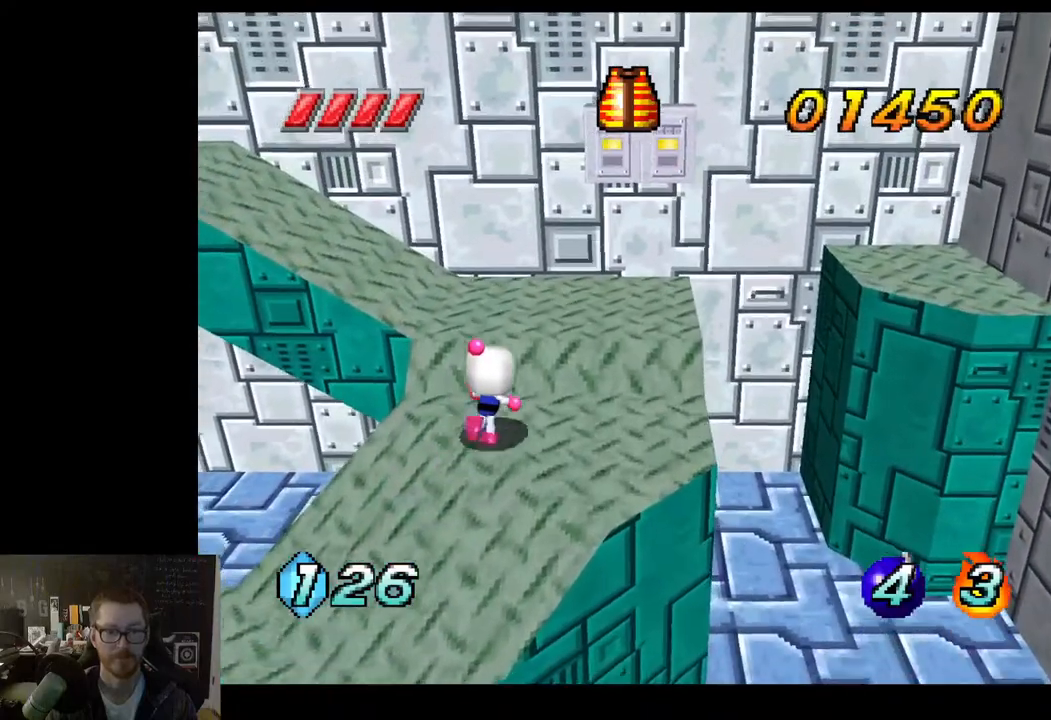
{"buttons": [], "left_stick": "up-left", "right_stick": "center", "events": [[100, "left_stick", "up"], [267, "left_stick", "up-left"]]}
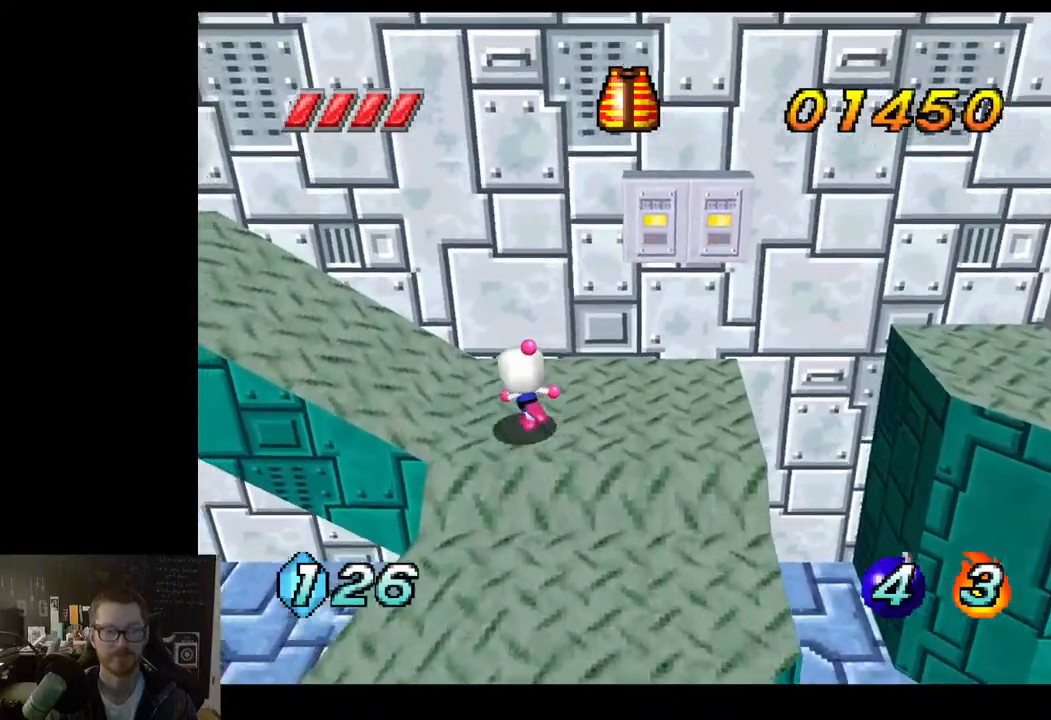
{"buttons": [], "left_stick": "up-left", "right_stick": "center", "events": []}
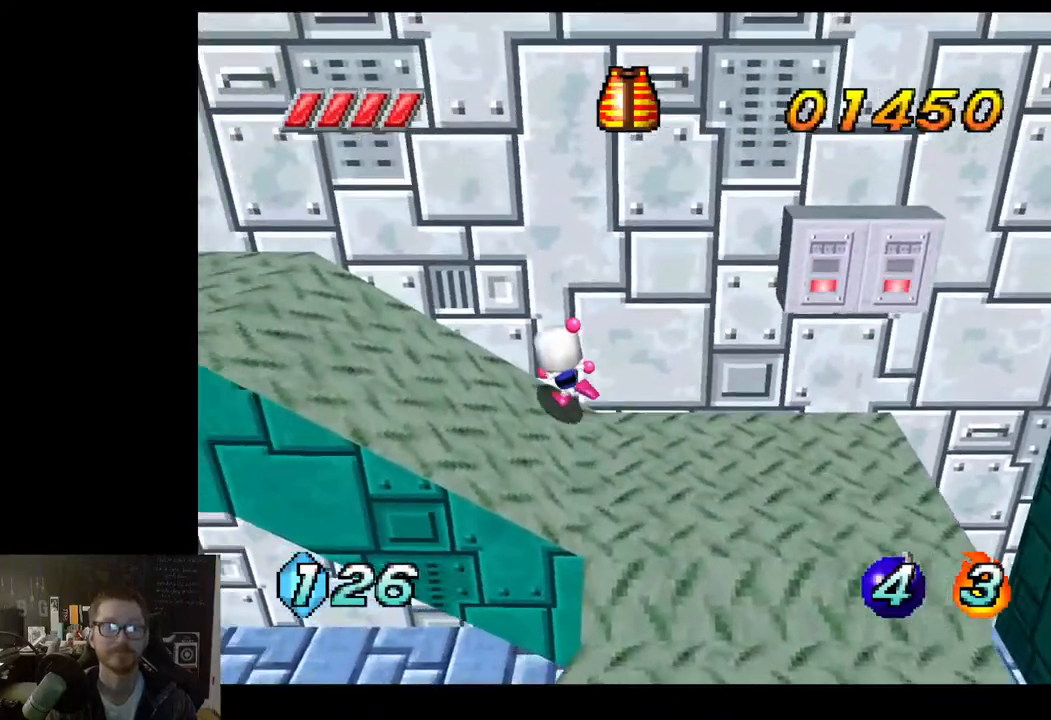
{"buttons": [], "left_stick": "left", "right_stick": "center", "events": [[117, "left_stick", "left"]]}